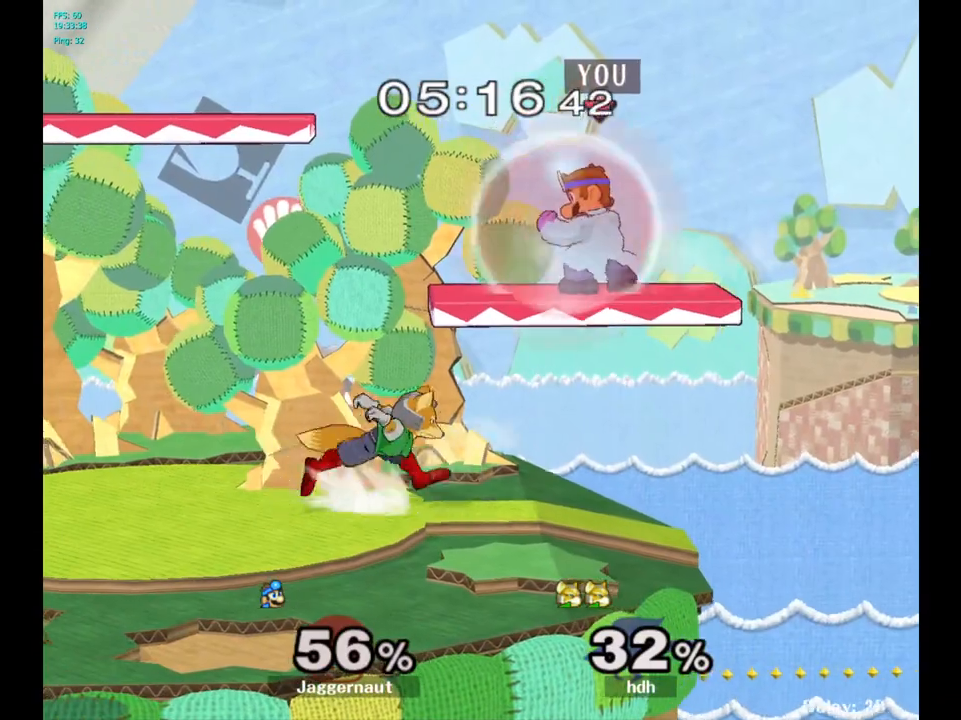
Gameplay with a controller (Nintendo layout); each line is a JSON object with the inputs held at the frame after it. "events" lists button and stick changes between this image and that frame as [ms after this image, input, new state], when the widget could be followed in between. Not read: L3 R3.
{"buttons": ["R1"], "left_stick": "down-left", "right_stick": "center", "events": [[500, "left_stick", "down-left"]]}
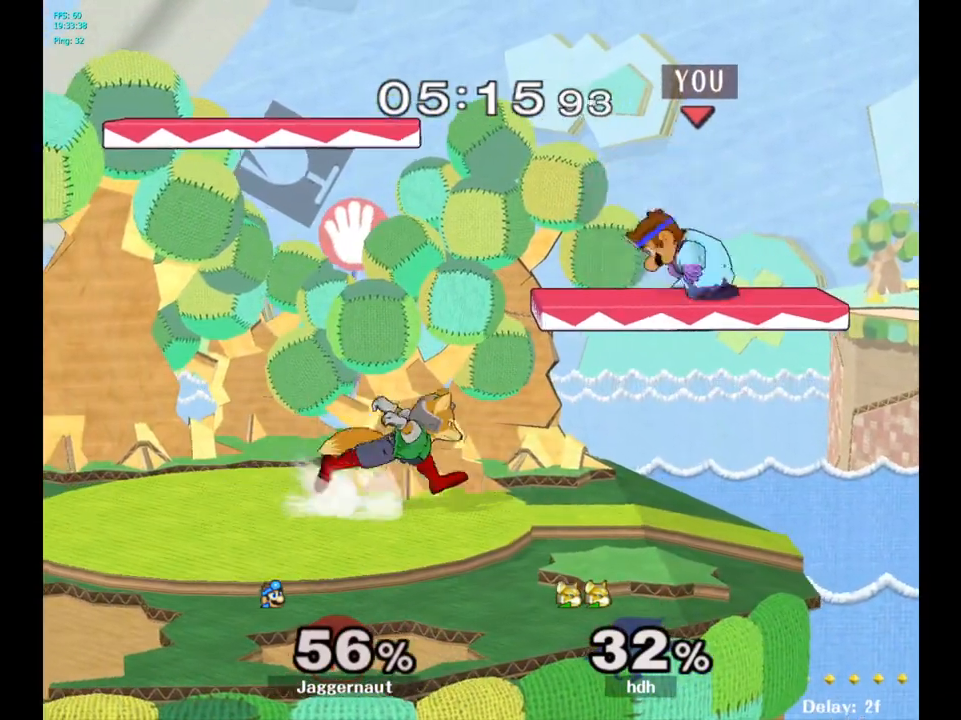
{"buttons": ["R1"], "left_stick": "center", "right_stick": "center", "events": [[100, "R1", "up"], [117, "right_stick", "left"], [200, "left_stick", "left"], [217, "right_stick", "center"], [333, "R1", "down"], [367, "left_stick", "down-left"], [483, "left_stick", "center"]]}
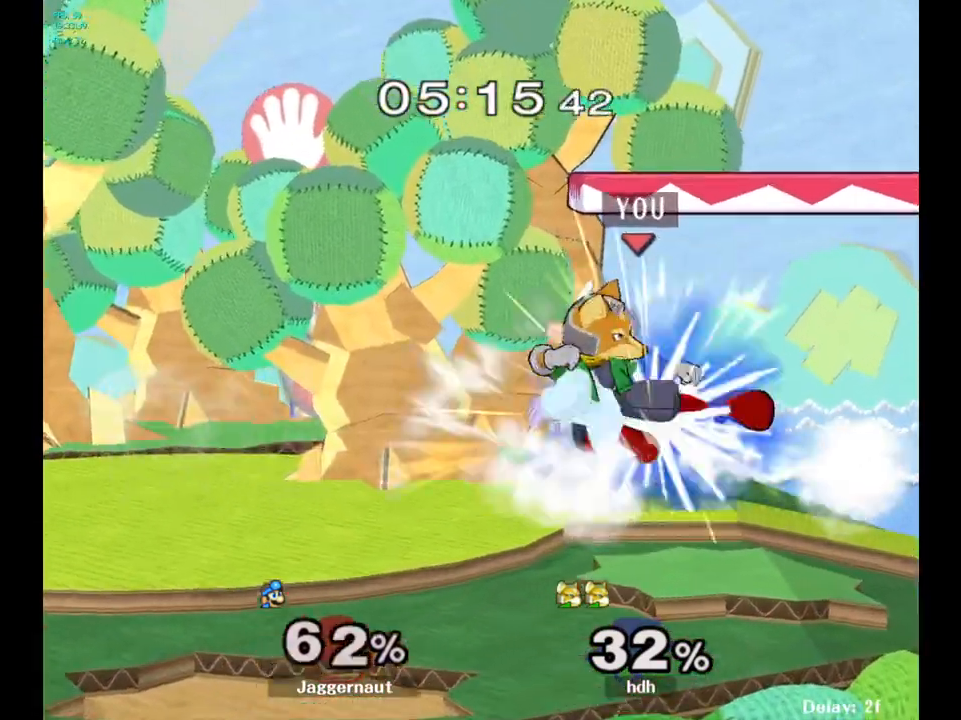
{"buttons": [], "left_stick": "center", "right_stick": "center", "events": [[383, "R1", "up"]]}
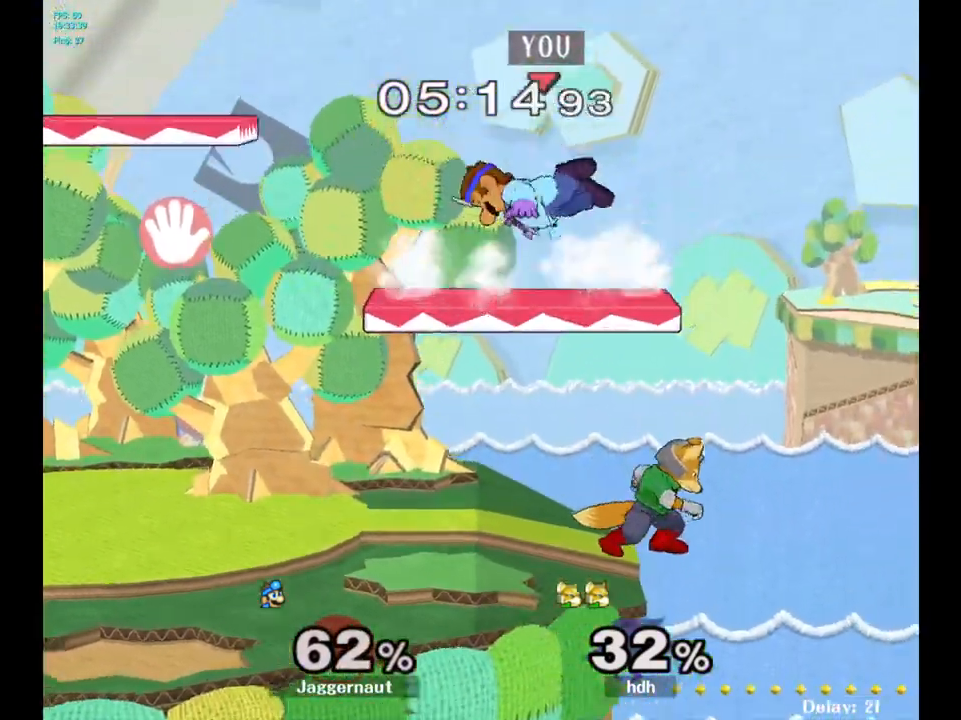
{"buttons": [], "left_stick": "up-left", "right_stick": "center", "events": [[17, "left_stick", "up"], [50, "Y", "down"], [150, "Y", "up"], [183, "left_stick", "up-left"], [300, "A", "down"], [417, "A", "up"]]}
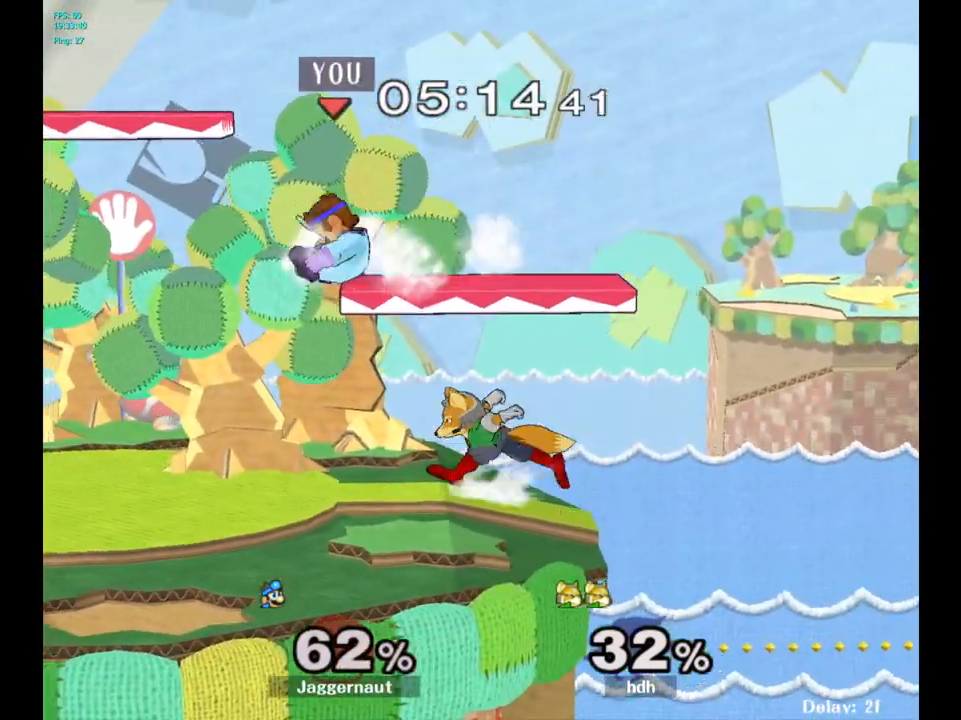
{"buttons": ["R1"], "left_stick": "center", "right_stick": "center", "events": [[150, "R1", "down"], [167, "left_stick", "center"]]}
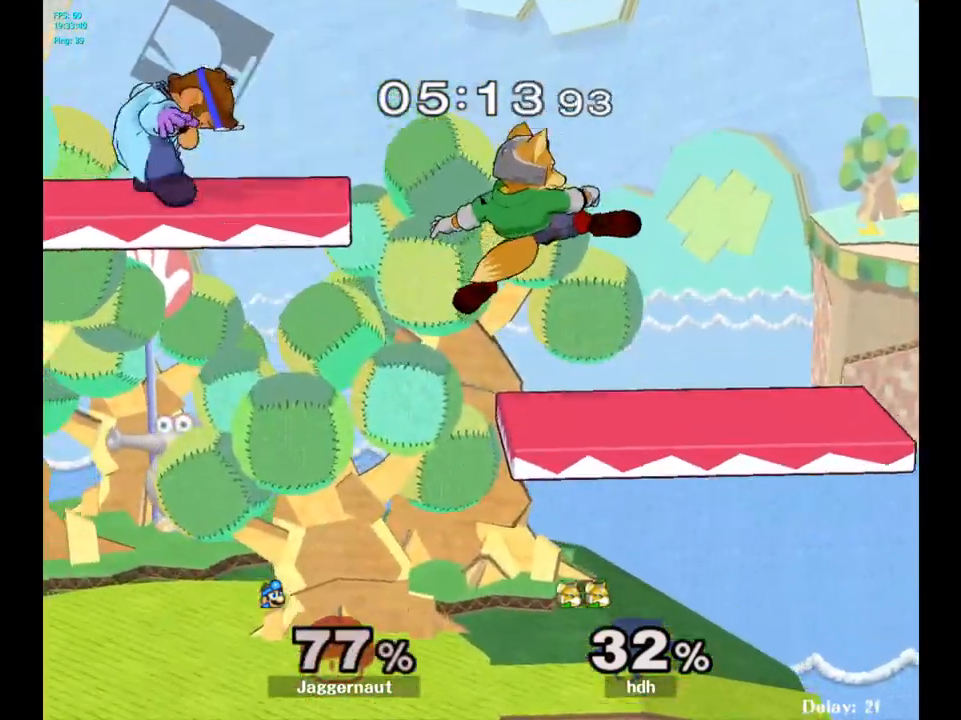
{"buttons": ["Y"], "left_stick": "right", "right_stick": "center", "events": [[117, "left_stick", "up-left"], [133, "R1", "up"], [200, "left_stick", "center"], [400, "left_stick", "right"], [500, "Y", "down"]]}
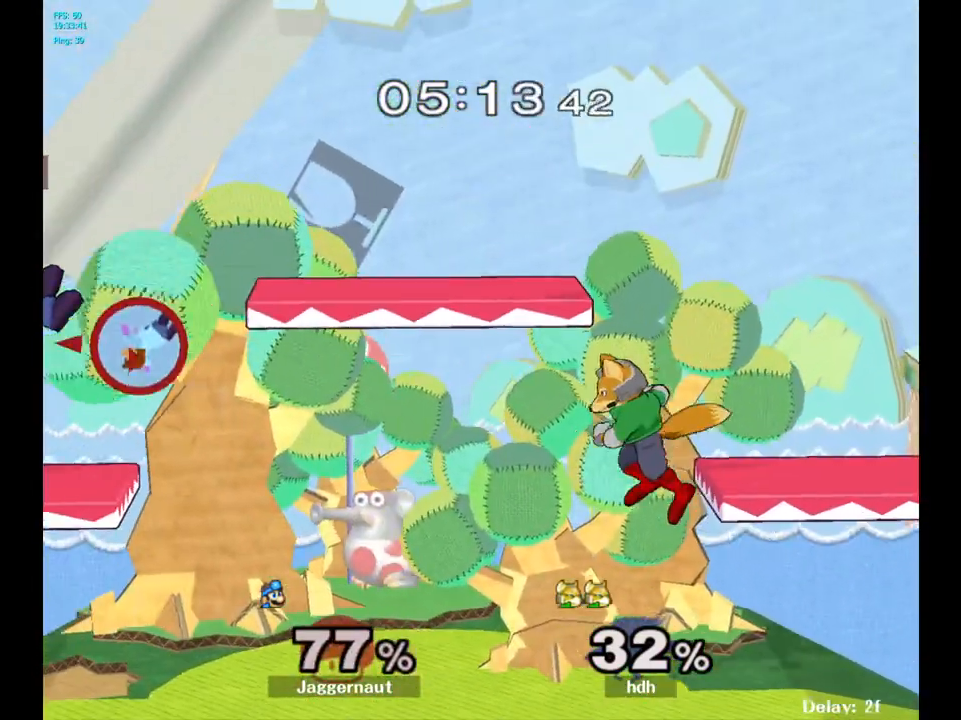
{"buttons": [], "left_stick": "down", "right_stick": "center", "events": [[67, "left_stick", "up"], [183, "Y", "up"], [183, "left_stick", "up-right"], [400, "left_stick", "center"], [467, "left_stick", "down"]]}
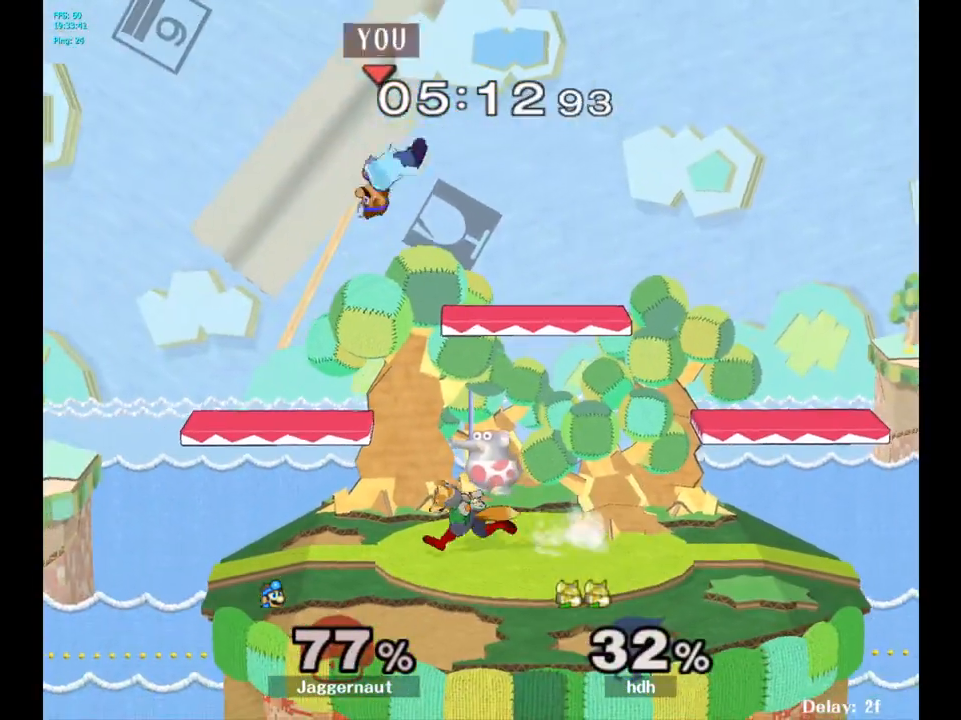
{"buttons": ["R1"], "left_stick": "right", "right_stick": "center", "events": [[33, "right_stick", "down"], [100, "right_stick", "center"], [150, "left_stick", "right"], [483, "R1", "down"]]}
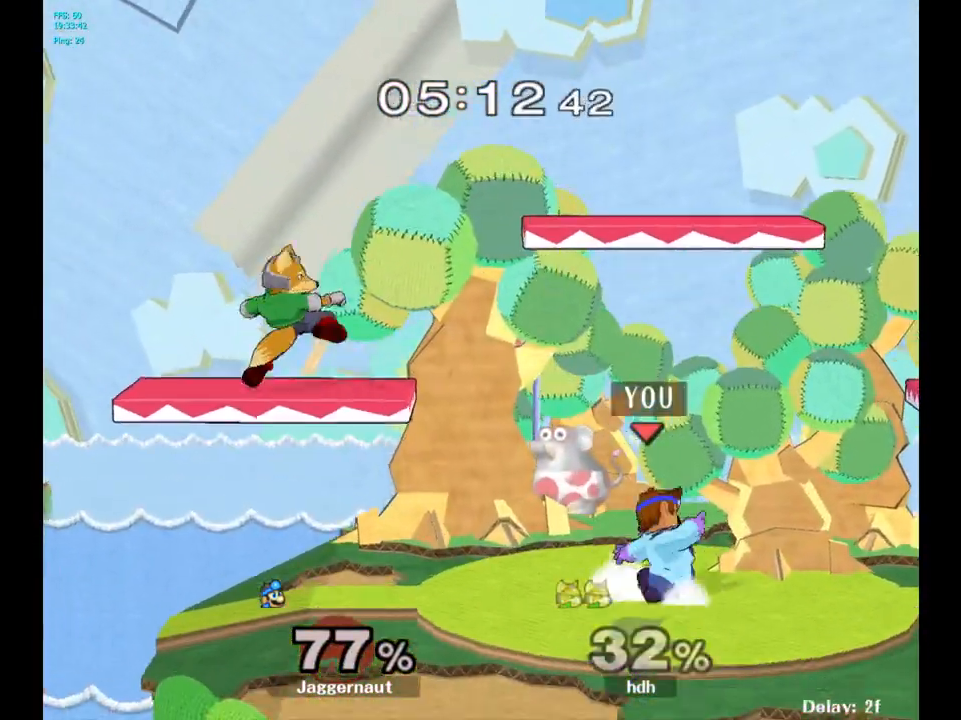
{"buttons": ["A", "Y"], "left_stick": "left", "right_stick": "center", "events": [[100, "R1", "up"], [100, "left_stick", "center"], [350, "left_stick", "left"], [367, "Y", "down"], [483, "A", "down"]]}
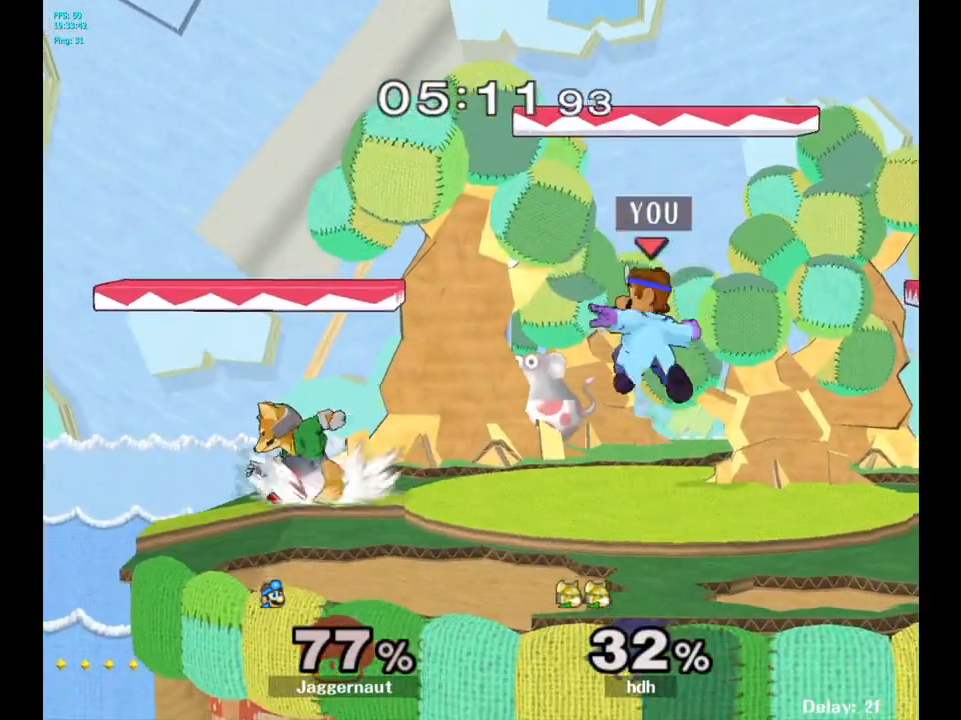
{"buttons": [], "left_stick": "up-right", "right_stick": "center", "events": [[100, "Y", "up"], [100, "left_stick", "up-right"], [183, "A", "up"]]}
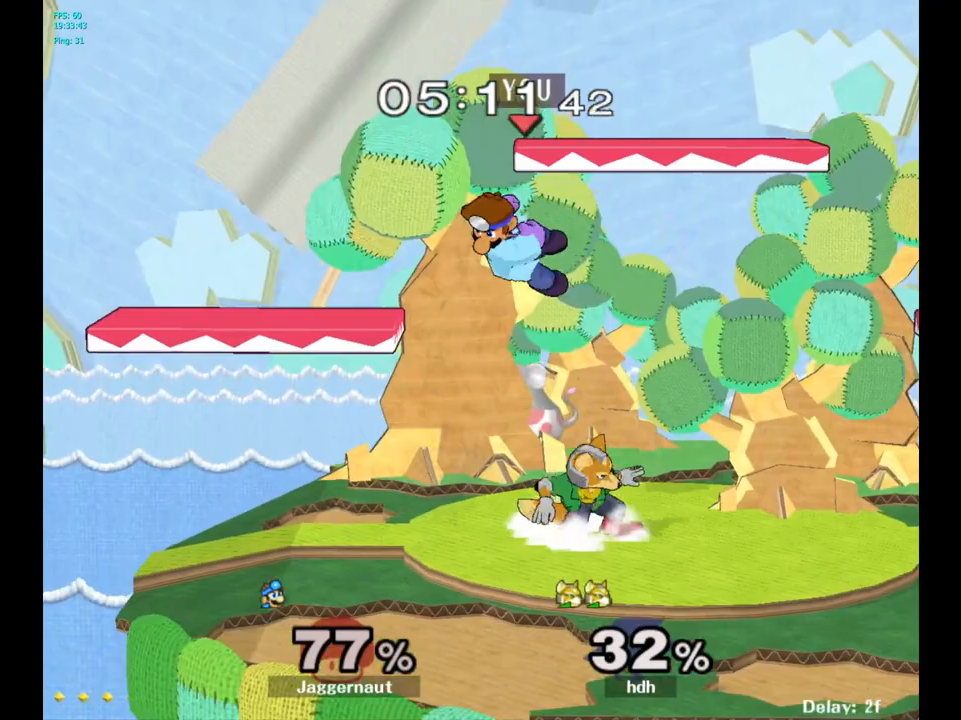
{"buttons": ["A"], "left_stick": "center", "right_stick": "center", "events": [[367, "left_stick", "center"], [417, "A", "down"]]}
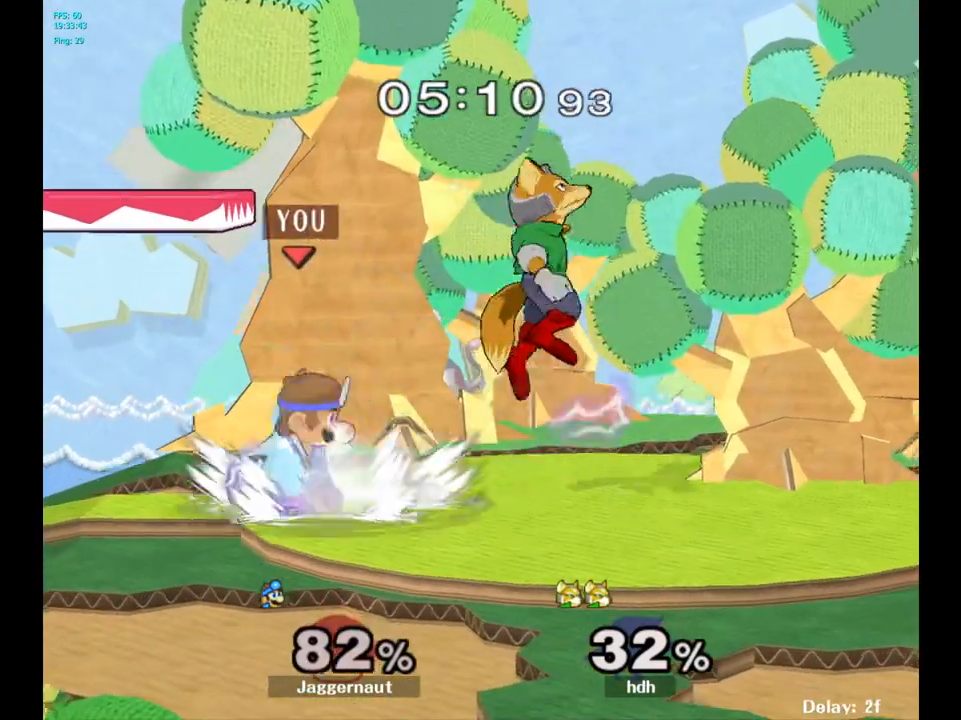
{"buttons": [], "left_stick": "center", "right_stick": "center", "events": [[50, "A", "up"], [333, "left_stick", "right"], [433, "Y", "down"], [483, "Y", "up"], [500, "left_stick", "center"]]}
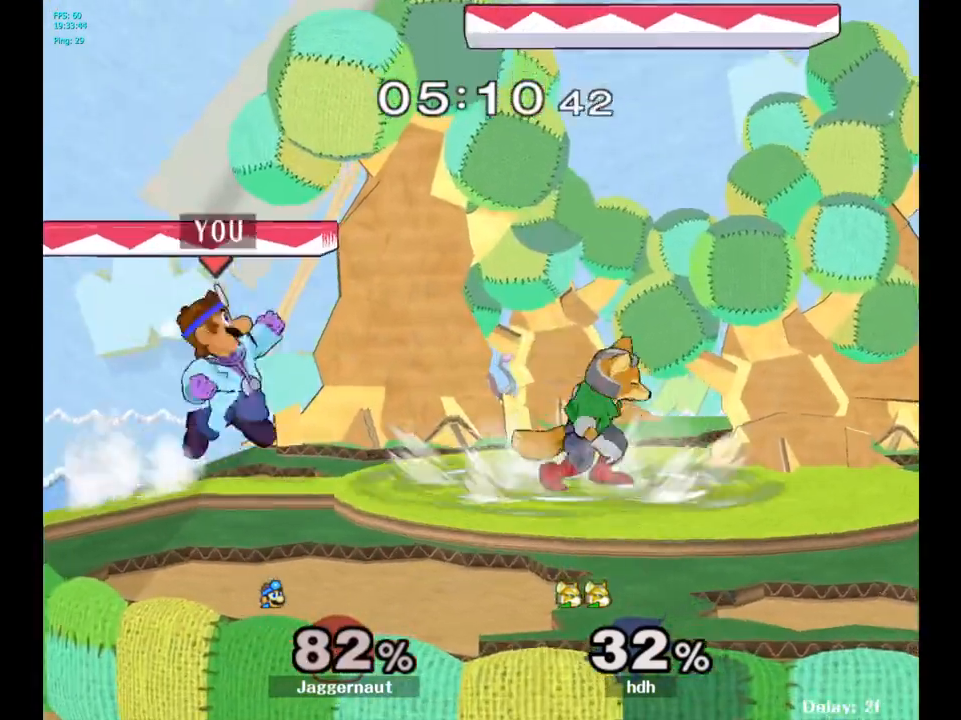
{"buttons": ["R1"], "left_stick": "down", "right_stick": "center", "events": [[83, "A", "down"], [133, "A", "up"], [150, "left_stick", "right"], [450, "R1", "down"], [450, "left_stick", "down"]]}
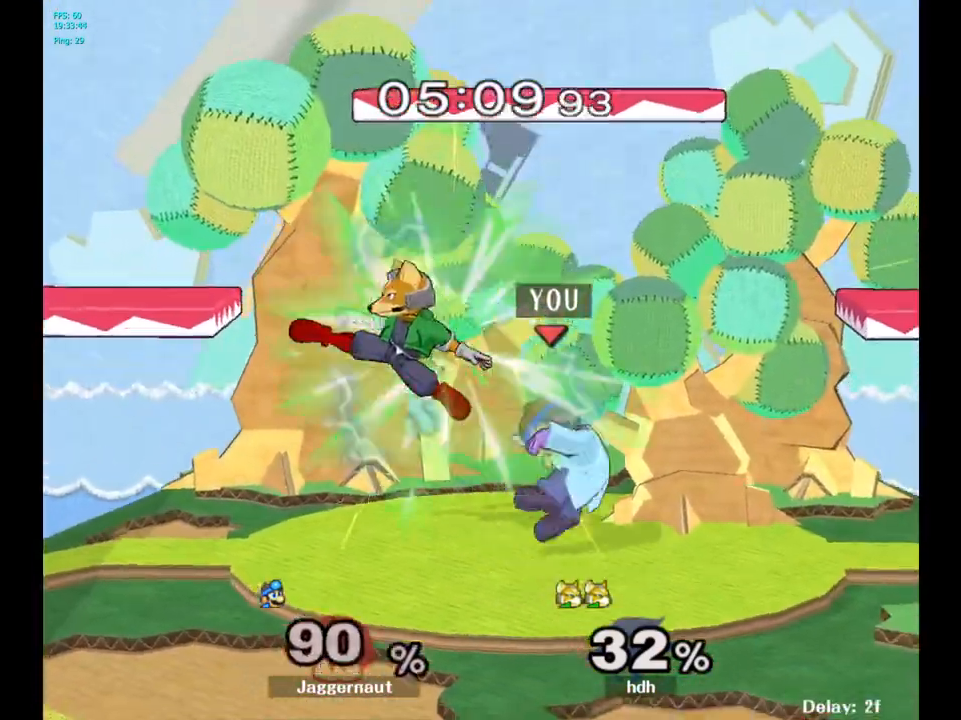
{"buttons": [], "left_stick": "center", "right_stick": "center", "events": [[100, "left_stick", "center"], [317, "R1", "up"]]}
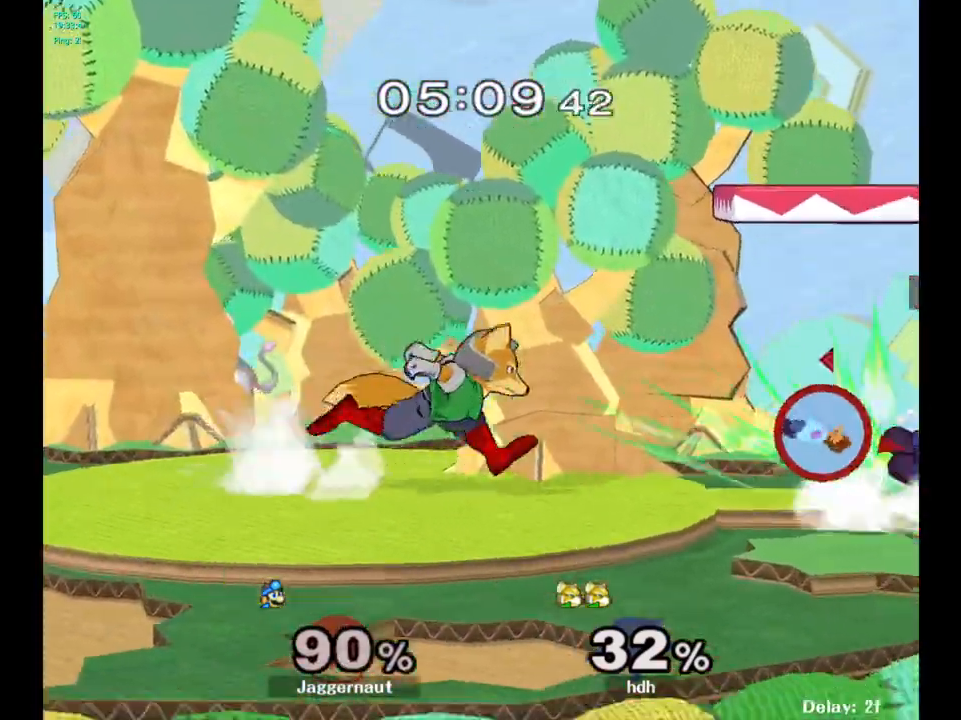
{"buttons": [], "left_stick": "center", "right_stick": "center", "events": []}
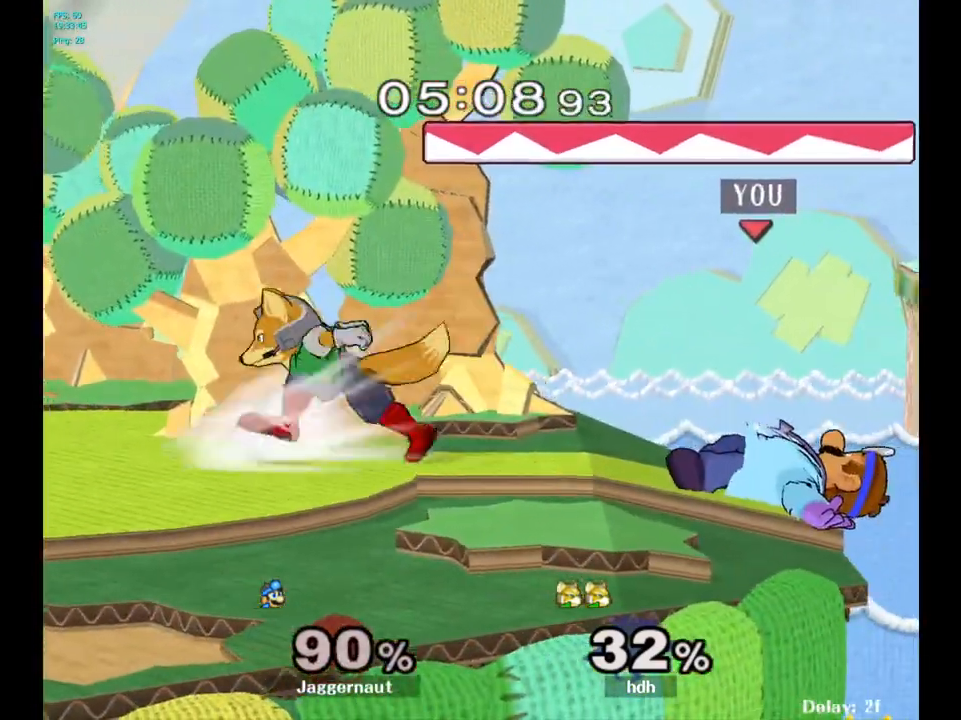
{"buttons": [], "left_stick": "center", "right_stick": "center", "events": [[267, "left_stick", "up"], [450, "left_stick", "center"]]}
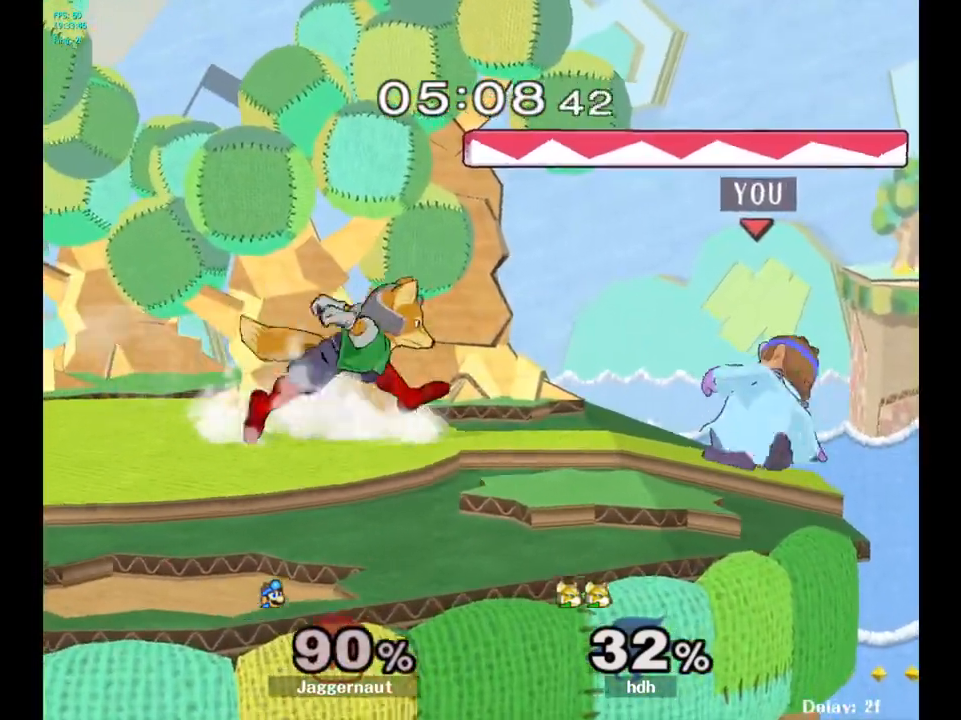
{"buttons": ["R1"], "left_stick": "center", "right_stick": "center", "events": [[17, "R1", "down"], [250, "left_stick", "left"], [467, "left_stick", "center"]]}
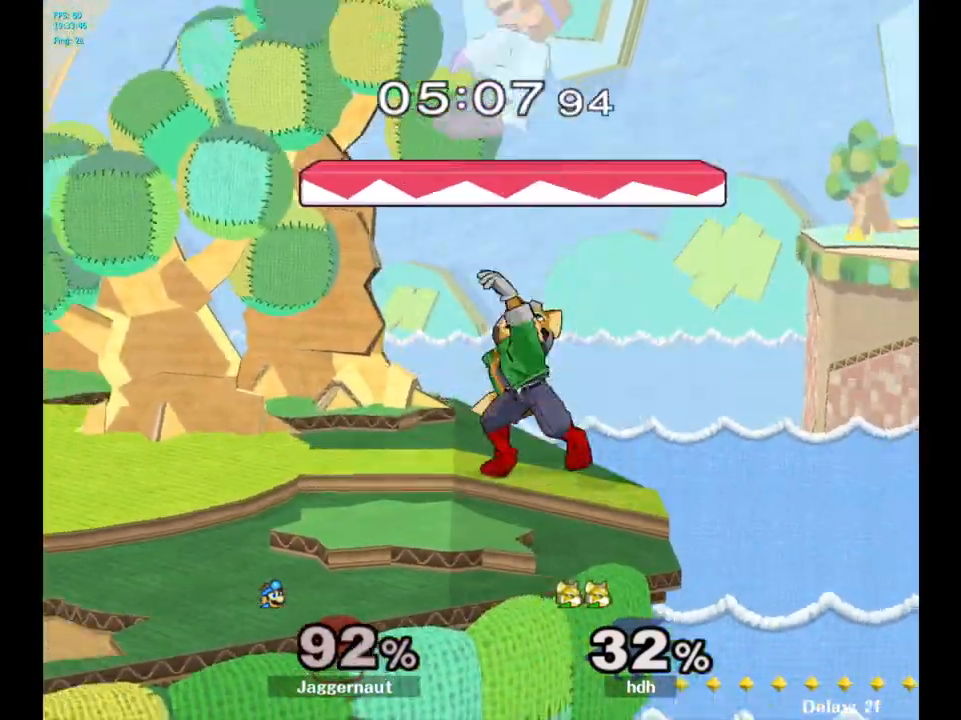
{"buttons": ["Y"], "left_stick": "up", "right_stick": "center", "events": [[217, "left_stick", "up-left"], [250, "R1", "up"], [300, "left_stick", "center"], [433, "Y", "down"], [483, "left_stick", "up"]]}
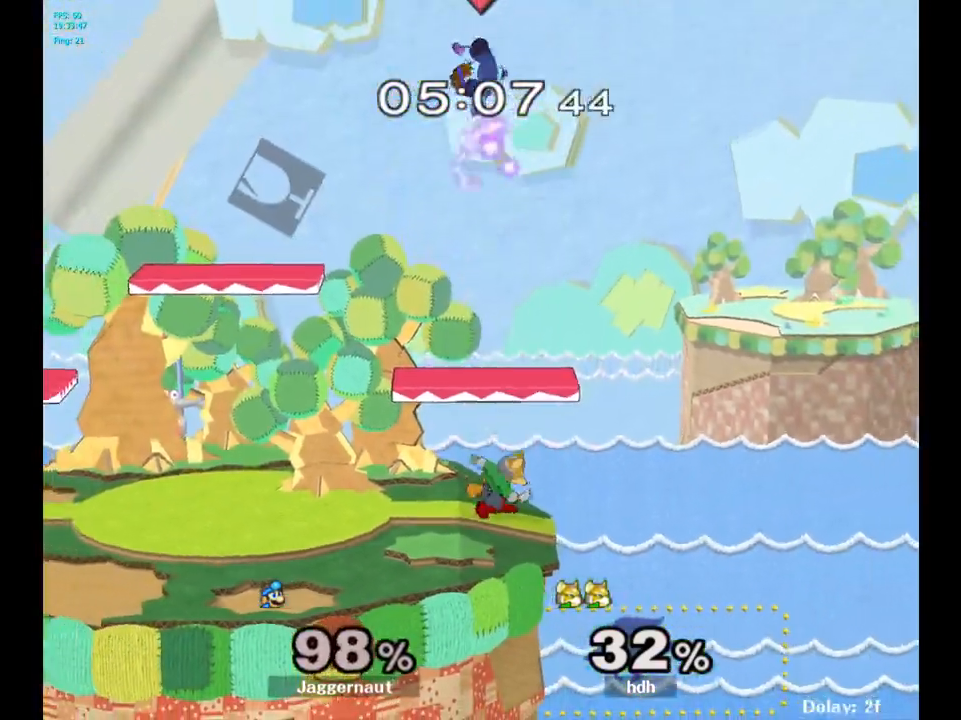
{"buttons": ["Y"], "left_stick": "up", "right_stick": "center", "events": [[33, "Y", "up"], [100, "Y", "down"], [200, "Y", "up"], [267, "Y", "down"], [350, "Y", "up"], [400, "Y", "down"]]}
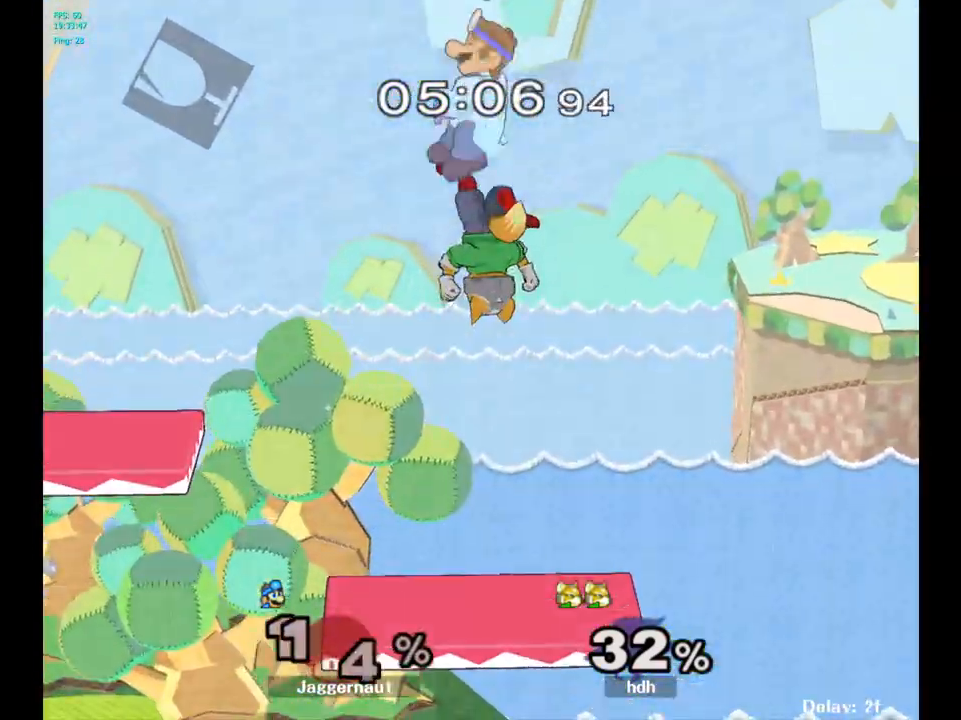
{"buttons": [], "left_stick": "left", "right_stick": "center", "events": [[50, "Y", "up"], [150, "left_stick", "up-left"], [333, "left_stick", "left"]]}
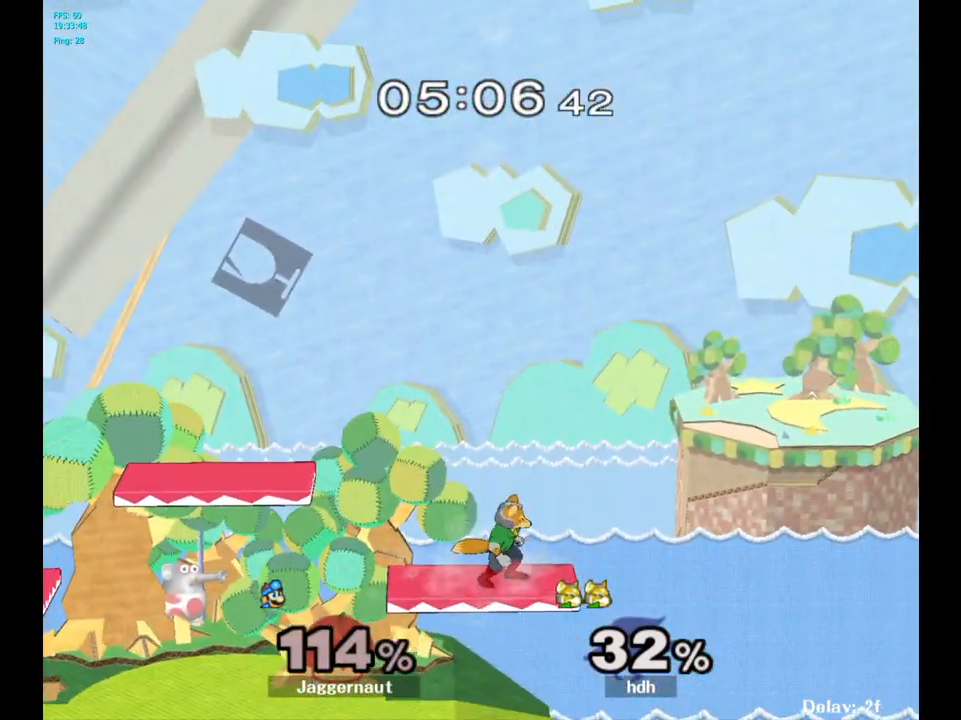
{"buttons": [], "left_stick": "center", "right_stick": "center", "events": [[217, "left_stick", "center"]]}
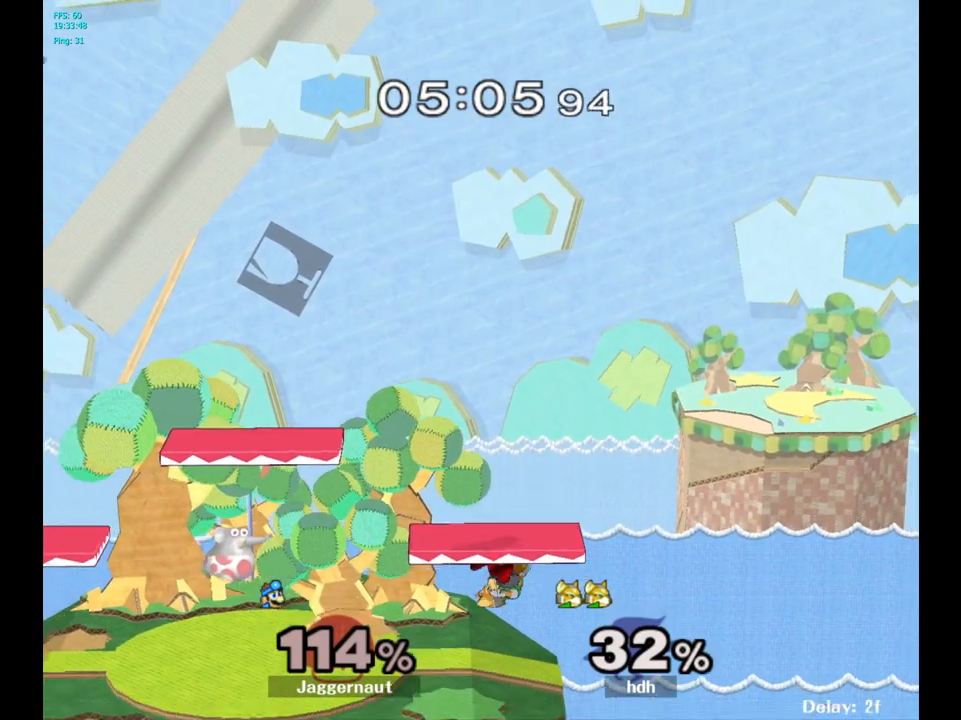
{"buttons": [], "left_stick": "center", "right_stick": "center", "events": []}
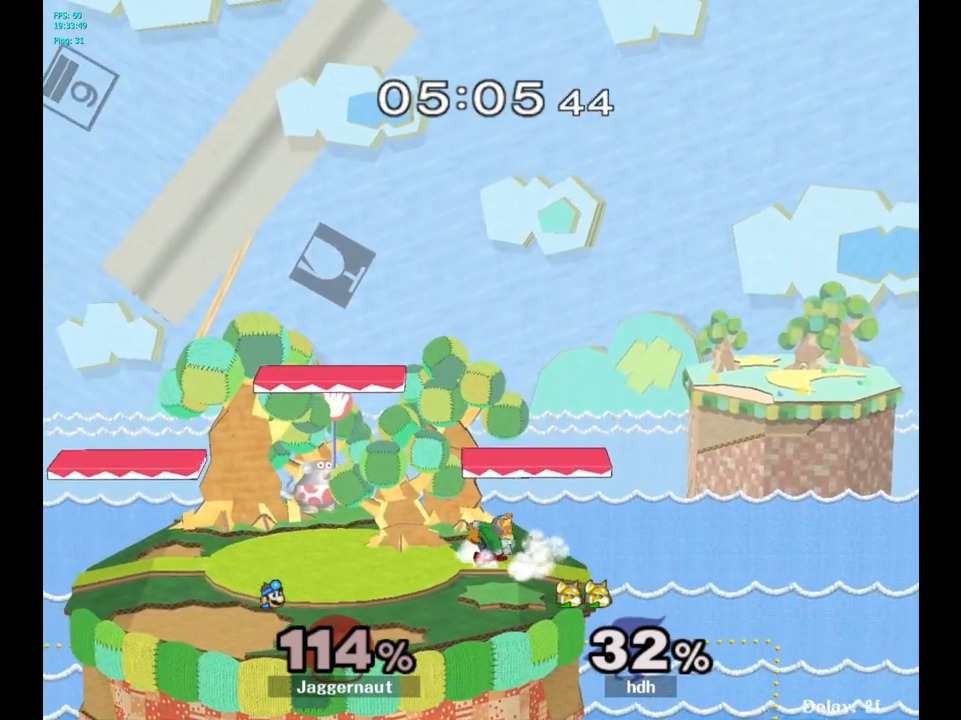
{"buttons": [], "left_stick": "center", "right_stick": "center", "events": []}
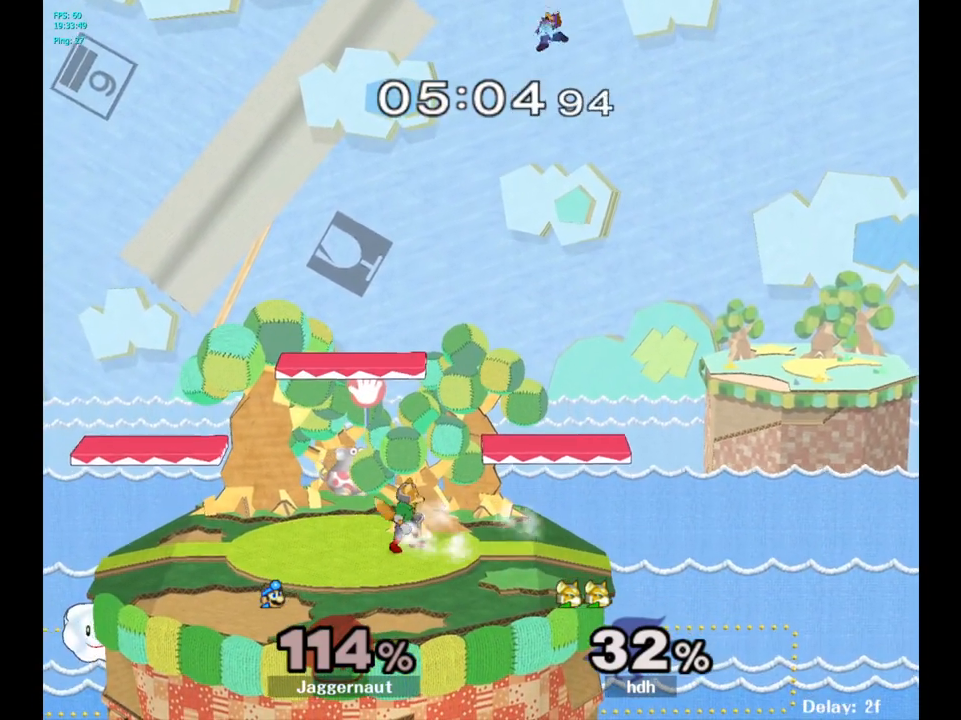
{"buttons": [], "left_stick": "center", "right_stick": "center", "events": []}
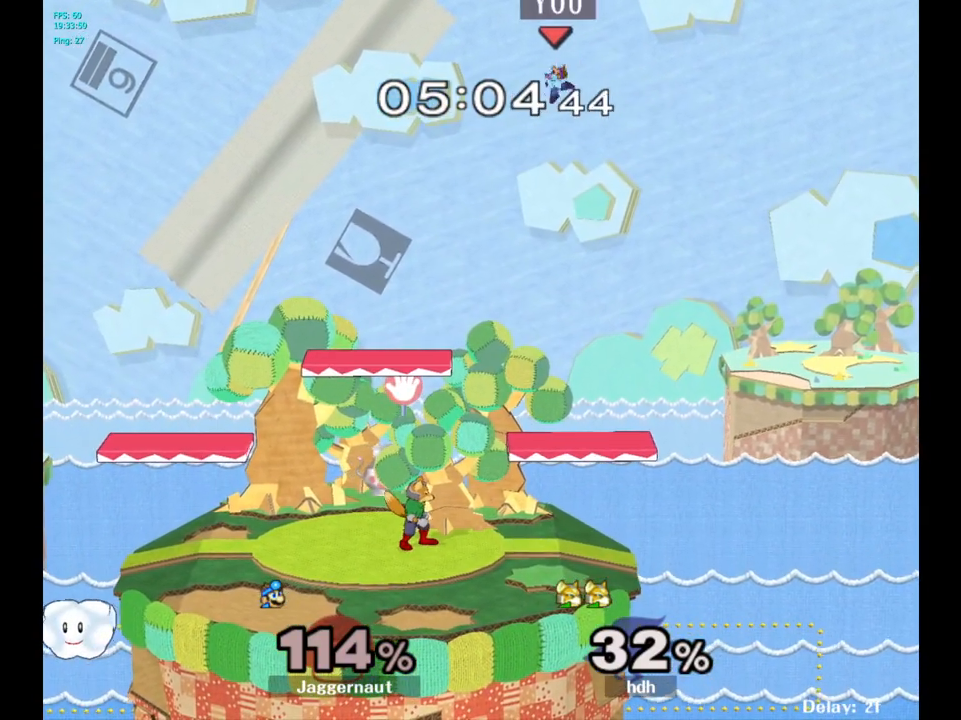
{"buttons": [], "left_stick": "center", "right_stick": "center", "events": []}
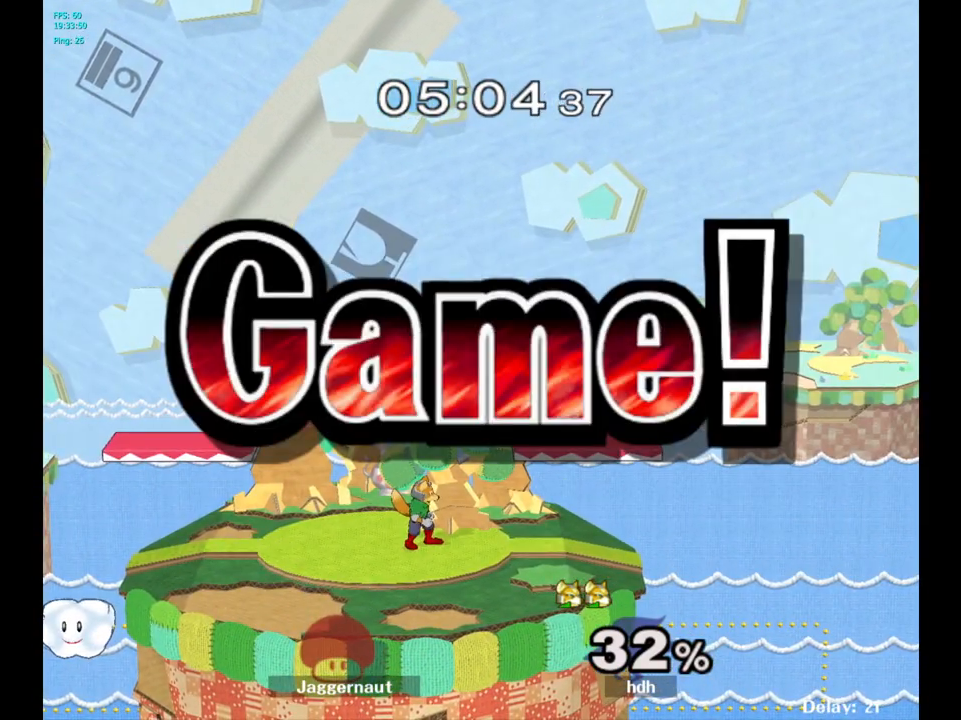
{"buttons": [], "left_stick": "center", "right_stick": "center", "events": []}
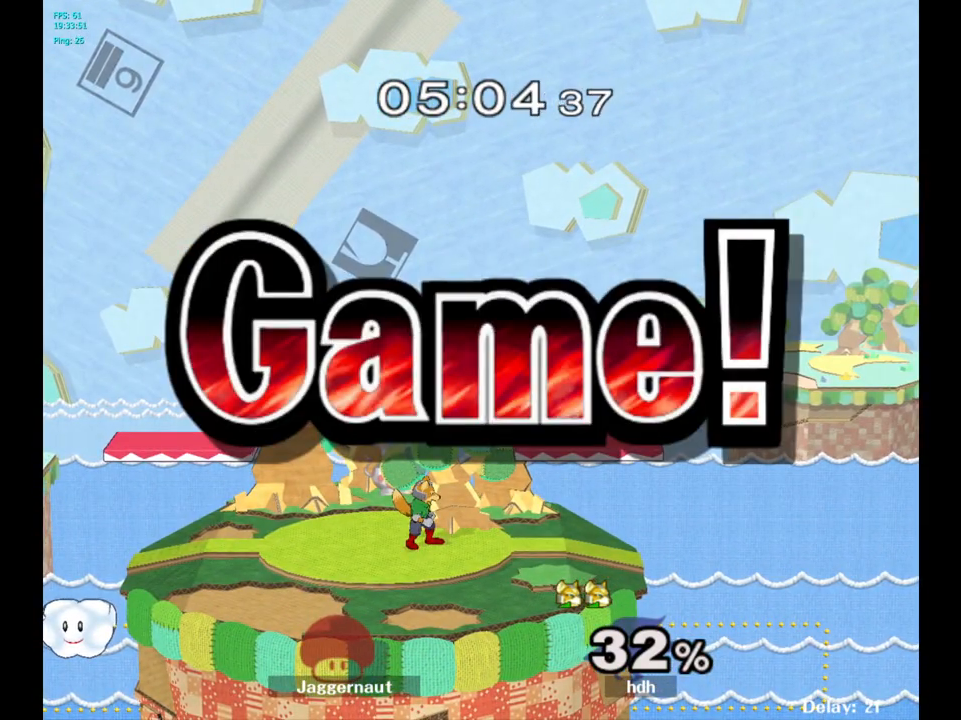
{"buttons": [], "left_stick": "center", "right_stick": "center", "events": []}
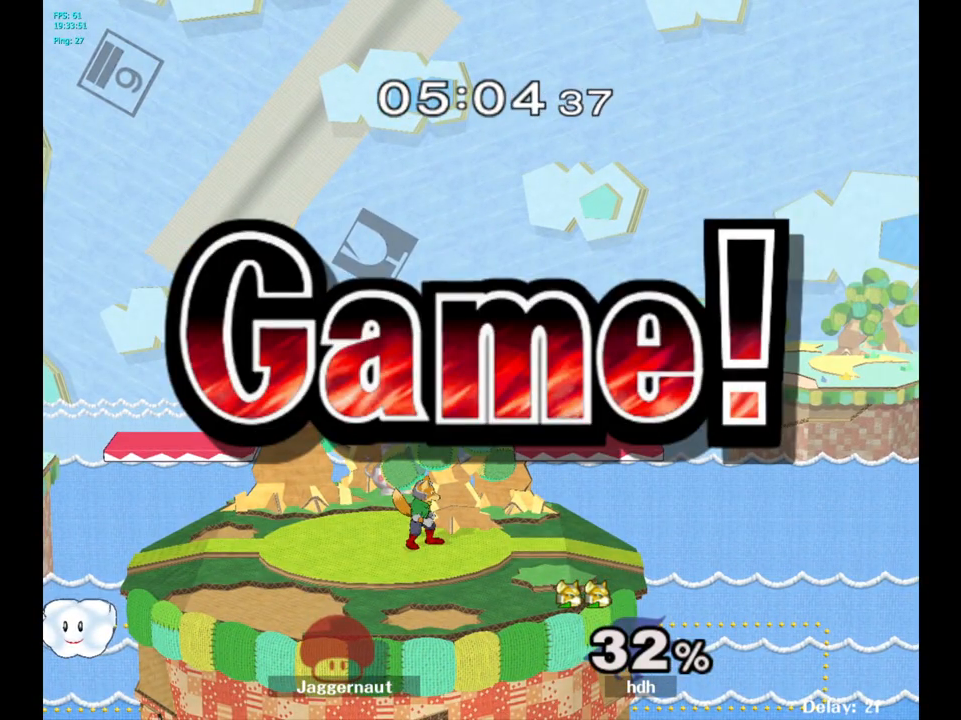
{"buttons": ["START"], "left_stick": "center", "right_stick": "center", "events": [[450, "START", "down"]]}
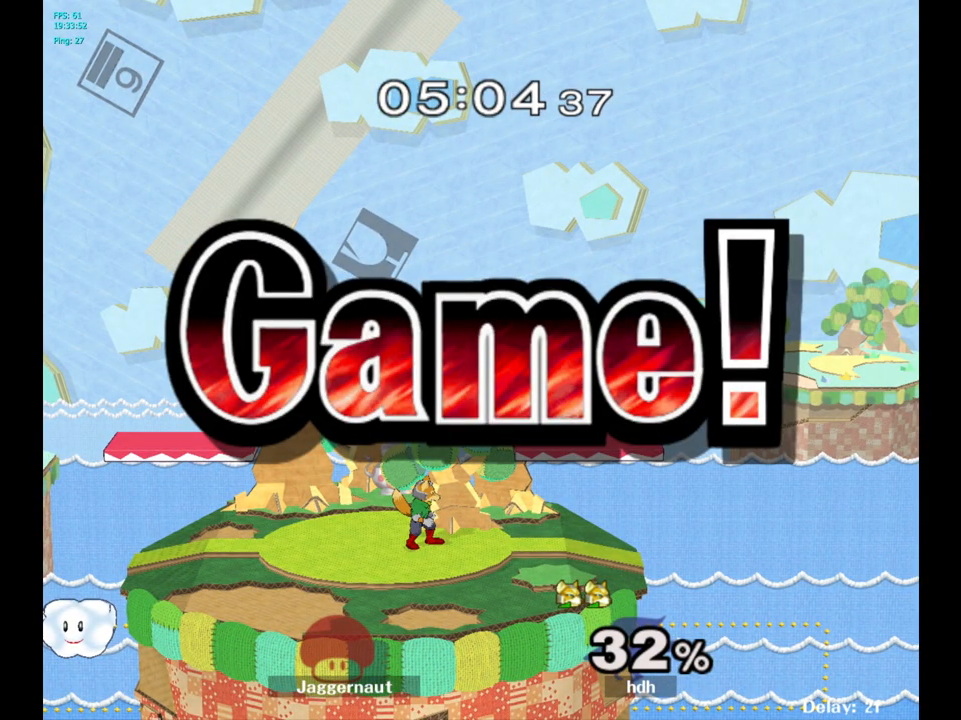
{"buttons": ["START"], "left_stick": "center", "right_stick": "center", "events": [[350, "START", "up"], [483, "START", "down"]]}
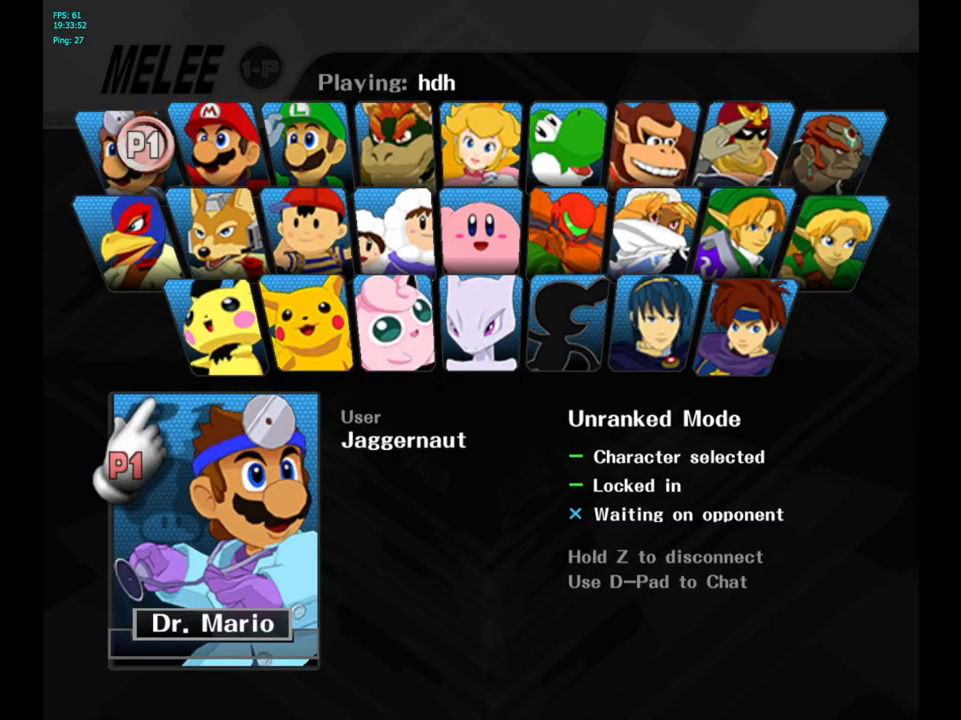
{"buttons": [], "left_stick": "center", "right_stick": "center", "events": [[133, "START", "up"]]}